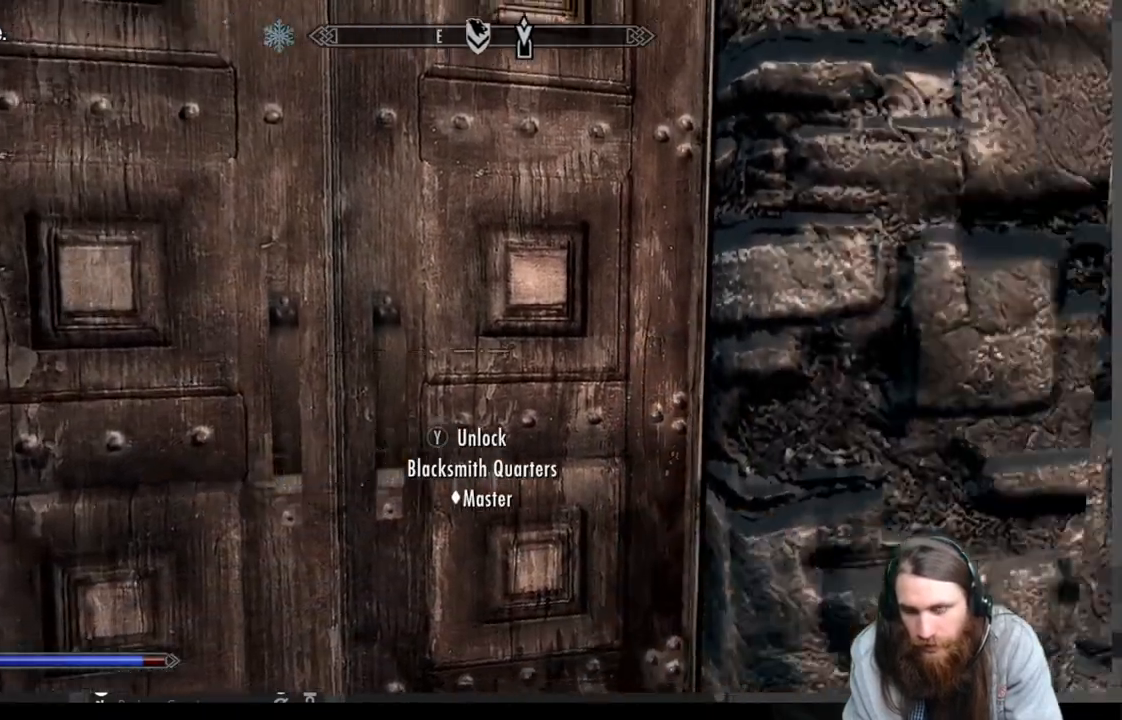
Gameplay with a controller (Xbox layout); each line is a JSON object with the inputs held at the frame after it. "events" lists button and stick changes between this image and that frame as [ms after this image, input, new state], when the widget could be followed in between.
{"buttons": [], "left_stick": "center", "right_stick": "center", "events": [[500, "right_stick", "center"]]}
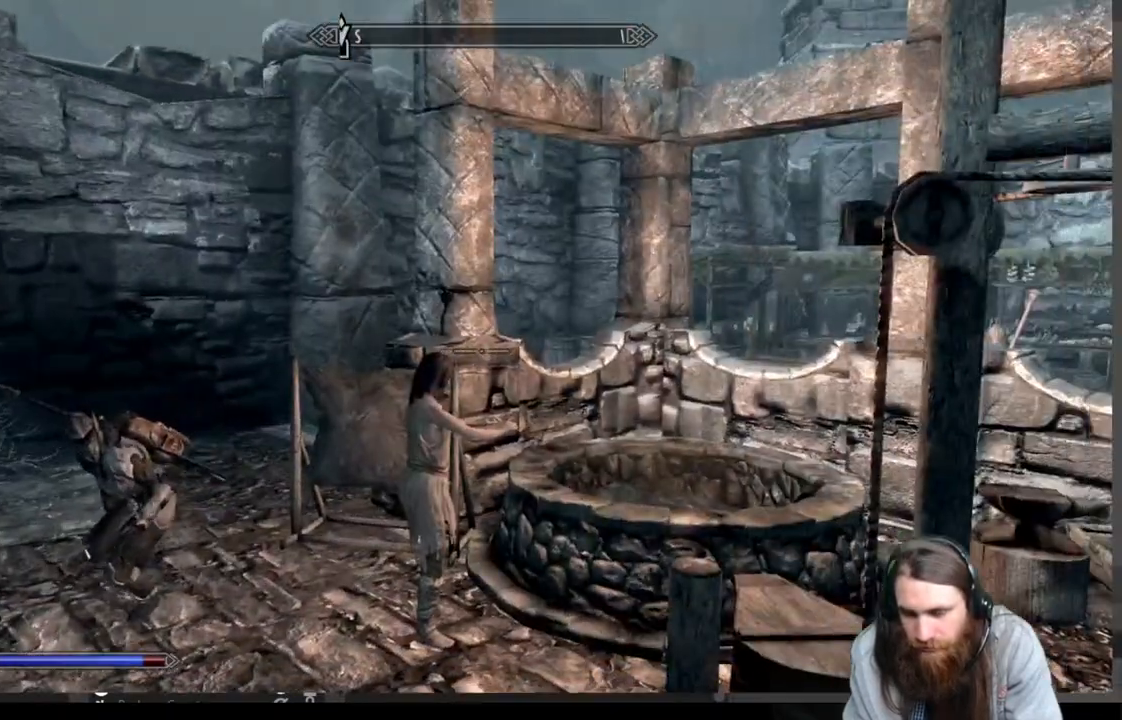
{"buttons": [], "left_stick": "center", "right_stick": "center", "events": [[167, "right_stick", "right"], [483, "right_stick", "center"]]}
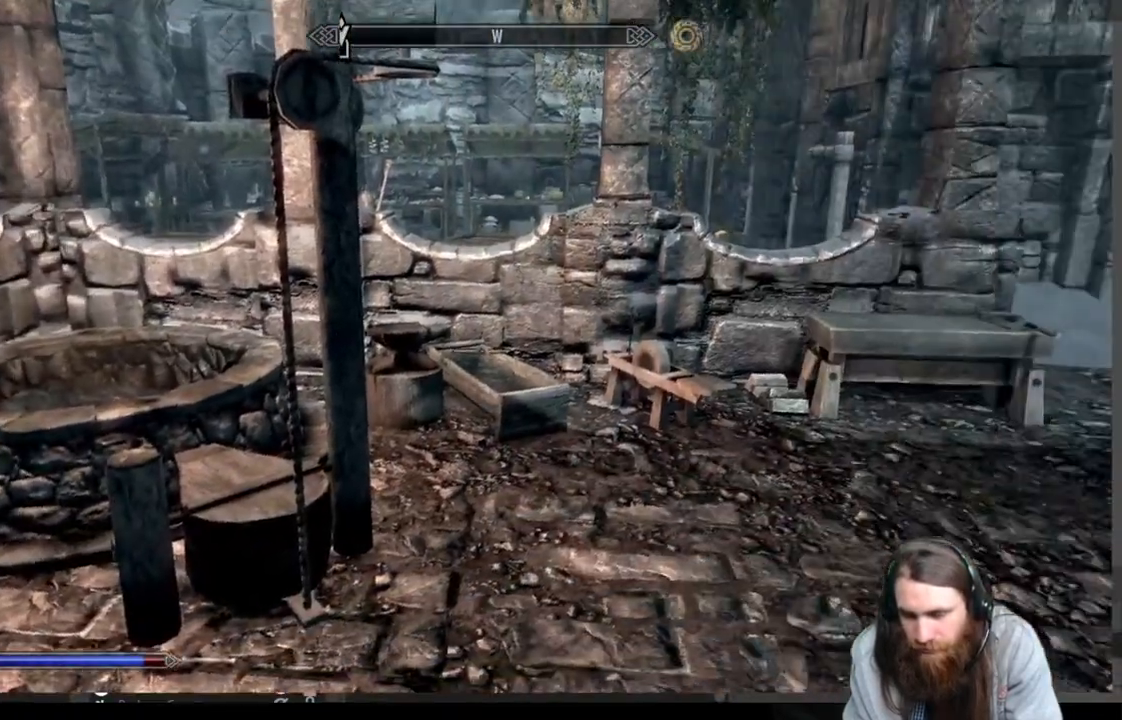
{"buttons": [], "left_stick": "center", "right_stick": "right", "events": [[217, "right_stick", "right"]]}
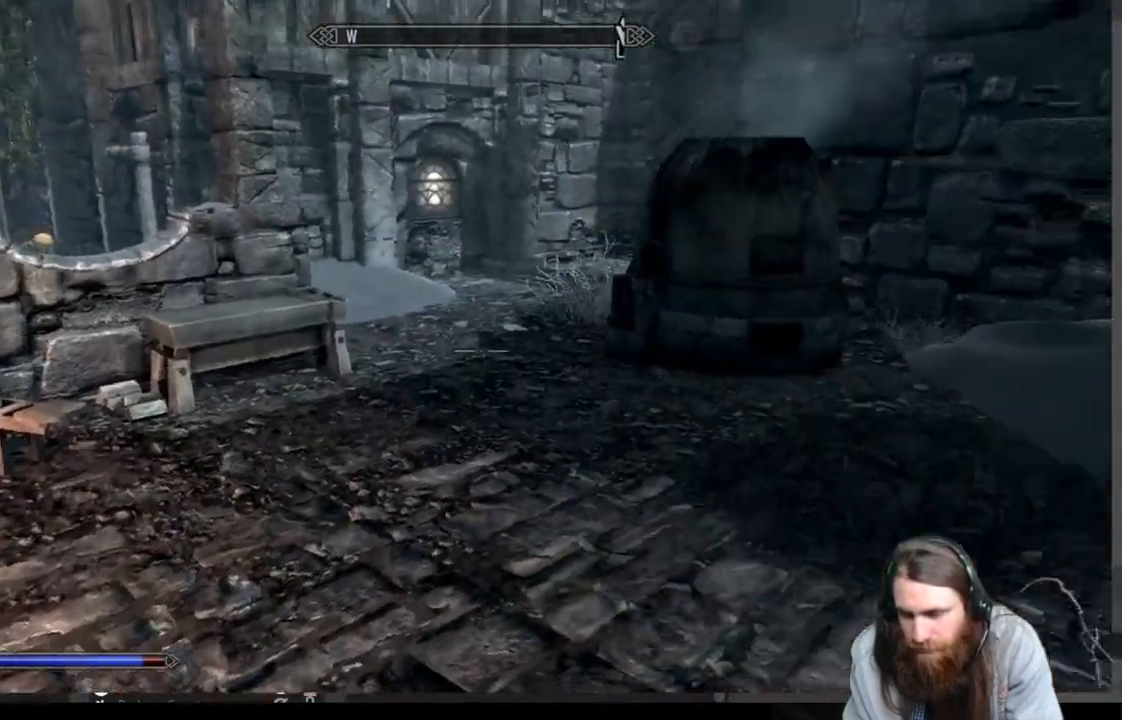
{"buttons": [], "left_stick": "center", "right_stick": "left", "events": [[67, "right_stick", "center"], [317, "right_stick", "left"]]}
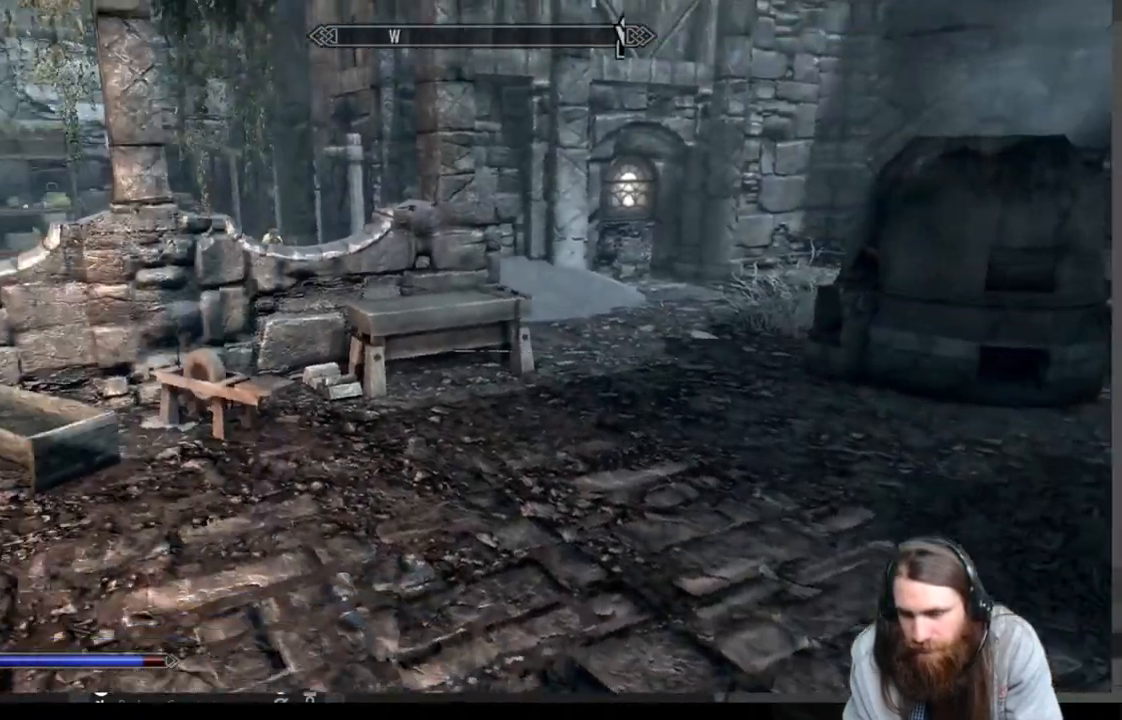
{"buttons": [], "left_stick": "center", "right_stick": "center", "events": [[317, "right_stick", "center"]]}
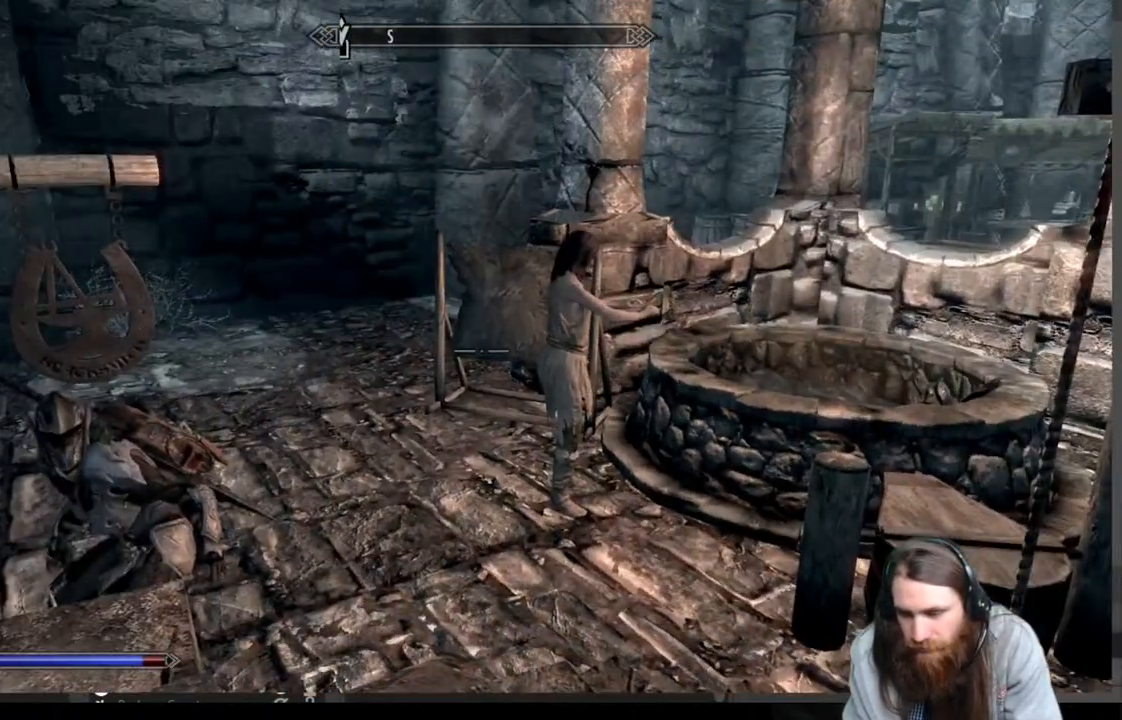
{"buttons": [], "left_stick": "up", "right_stick": "center", "events": [[100, "left_stick", "up"], [333, "right_stick", "up-right"], [450, "right_stick", "center"]]}
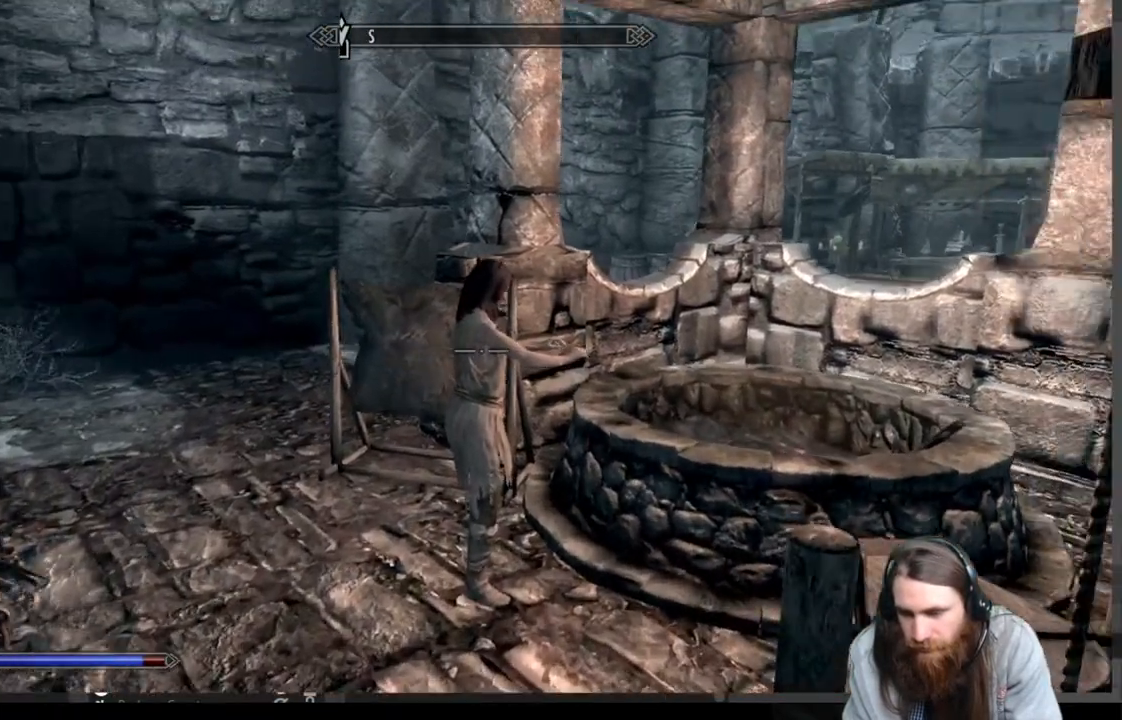
{"buttons": [], "left_stick": "up", "right_stick": "center", "events": [[67, "right_stick", "up-right"], [217, "right_stick", "center"]]}
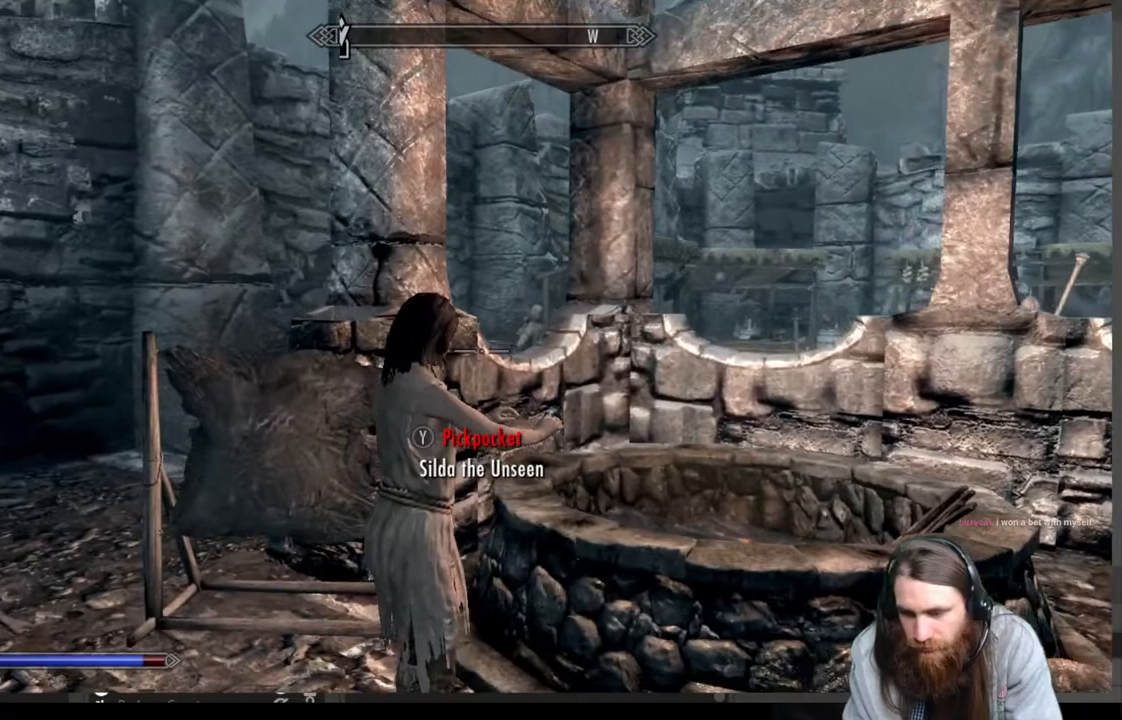
{"buttons": [], "left_stick": "center", "right_stick": "center", "events": [[167, "left_stick", "center"], [250, "Y", "down"], [417, "Y", "up"]]}
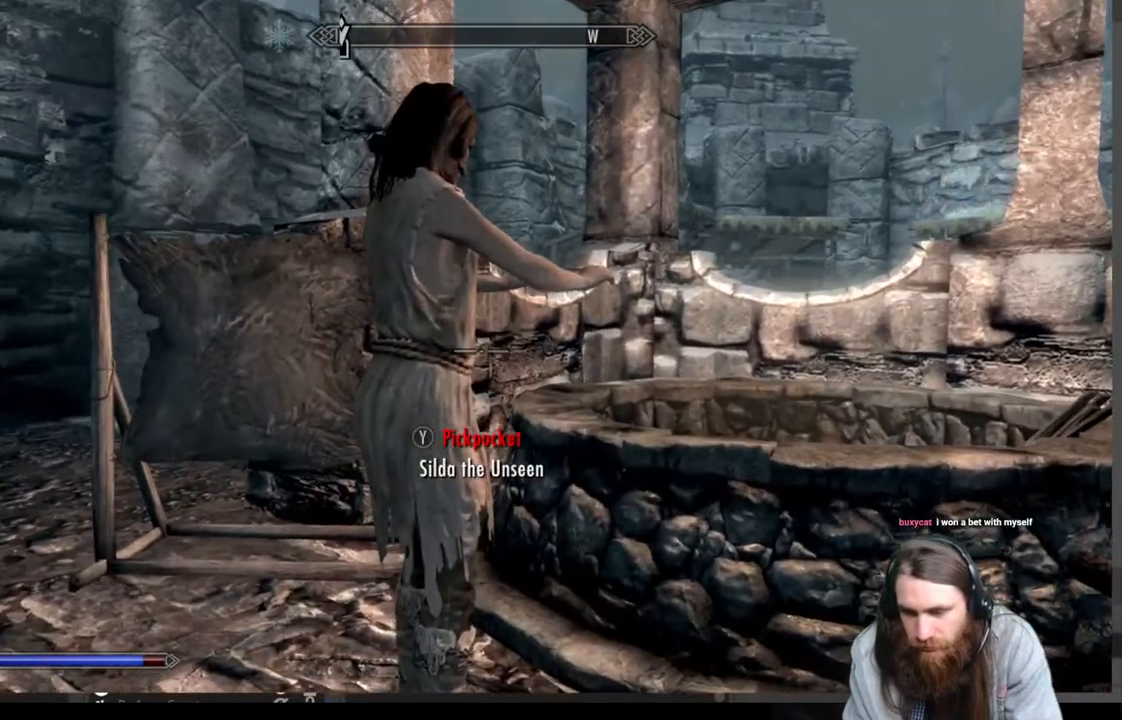
{"buttons": [], "left_stick": "center", "right_stick": "center", "events": []}
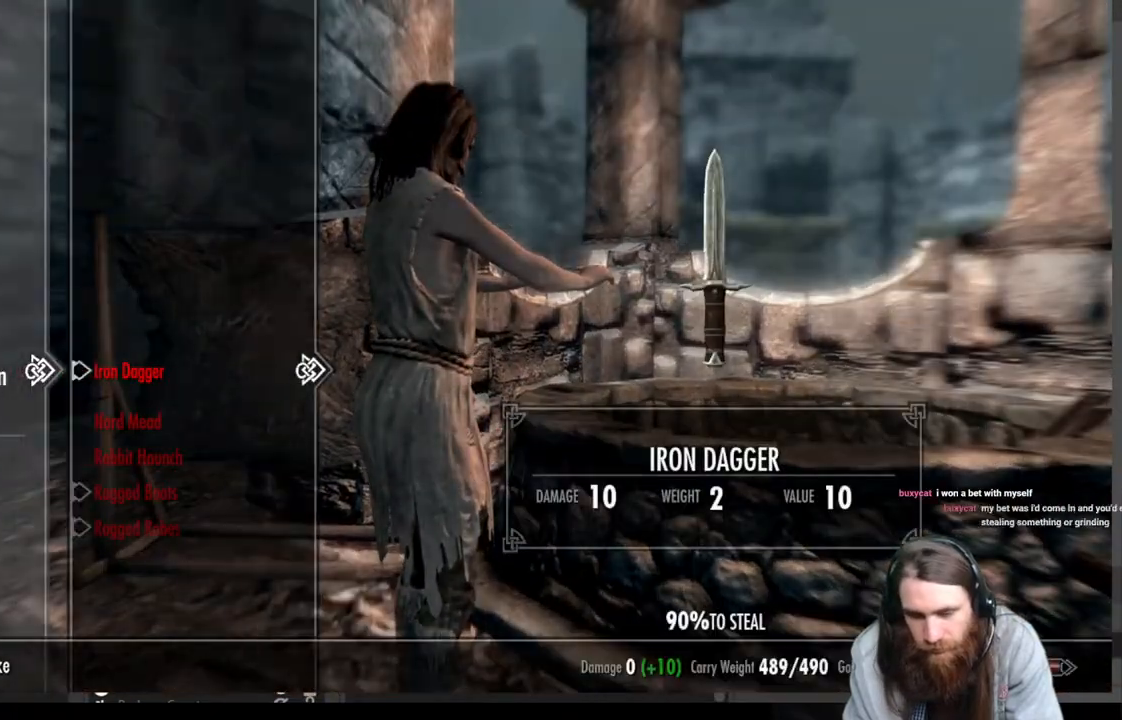
{"buttons": ["DPAD_DOWN"], "left_stick": "center", "right_stick": "center", "events": [[267, "DPAD_DOWN", "down"], [400, "DPAD_DOWN", "up"], [483, "DPAD_DOWN", "down"]]}
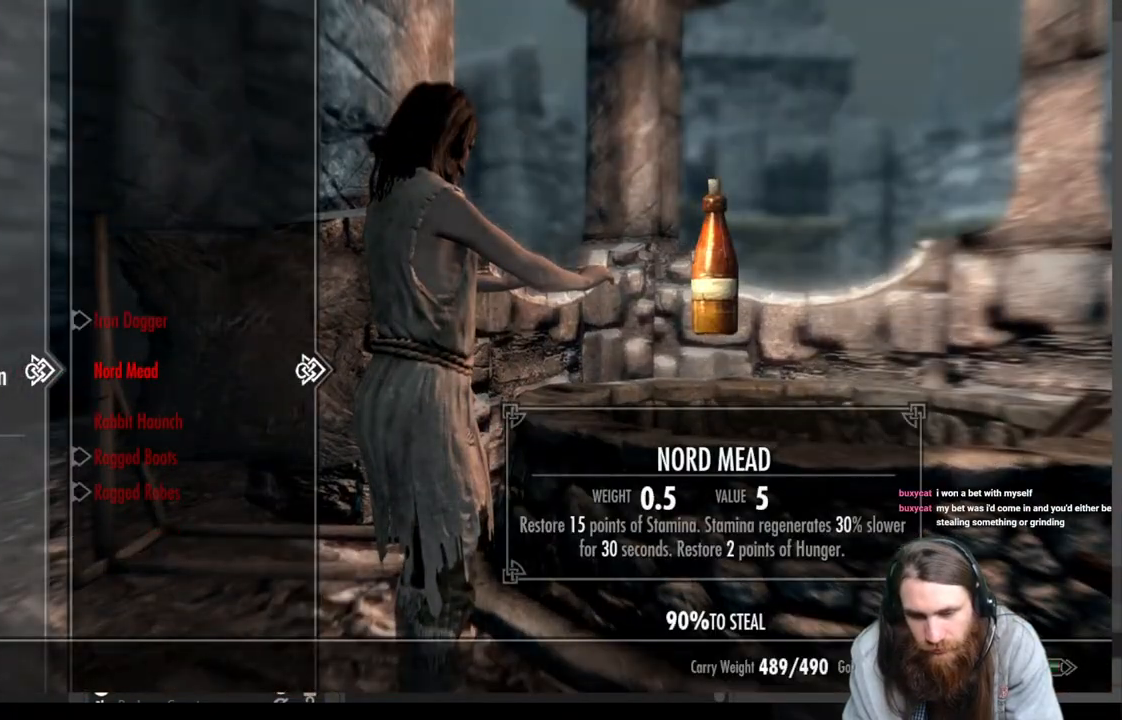
{"buttons": [], "left_stick": "center", "right_stick": "center", "events": [[83, "DPAD_DOWN", "up"]]}
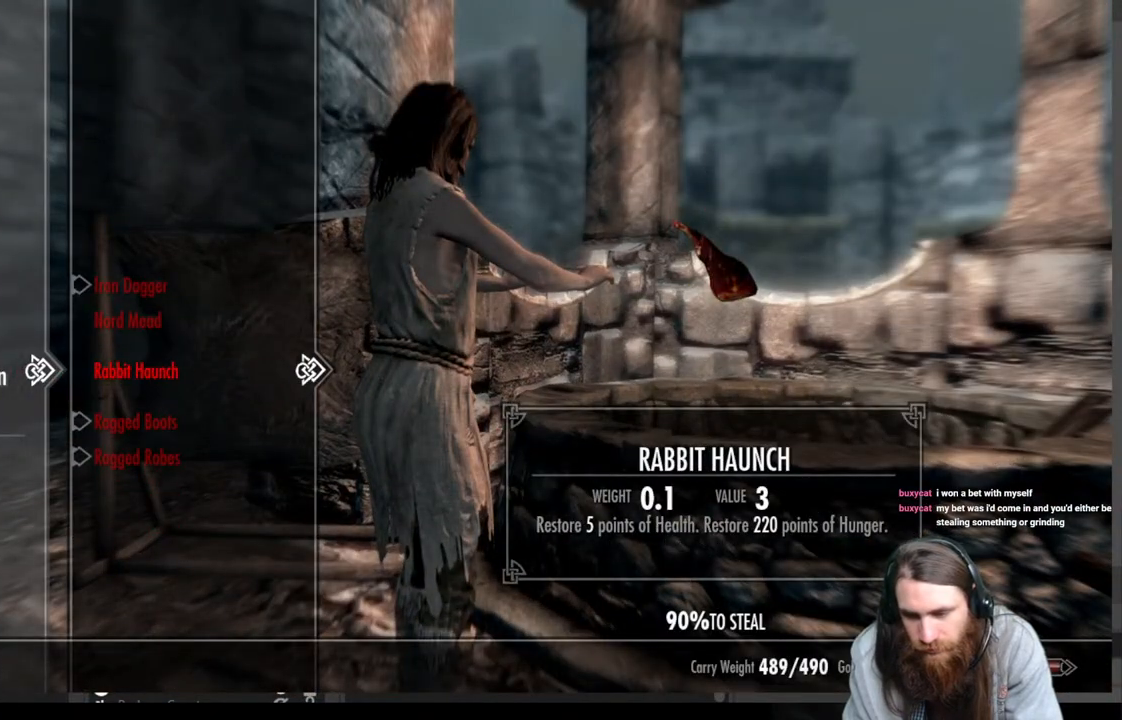
{"buttons": [], "left_stick": "center", "right_stick": "center", "events": []}
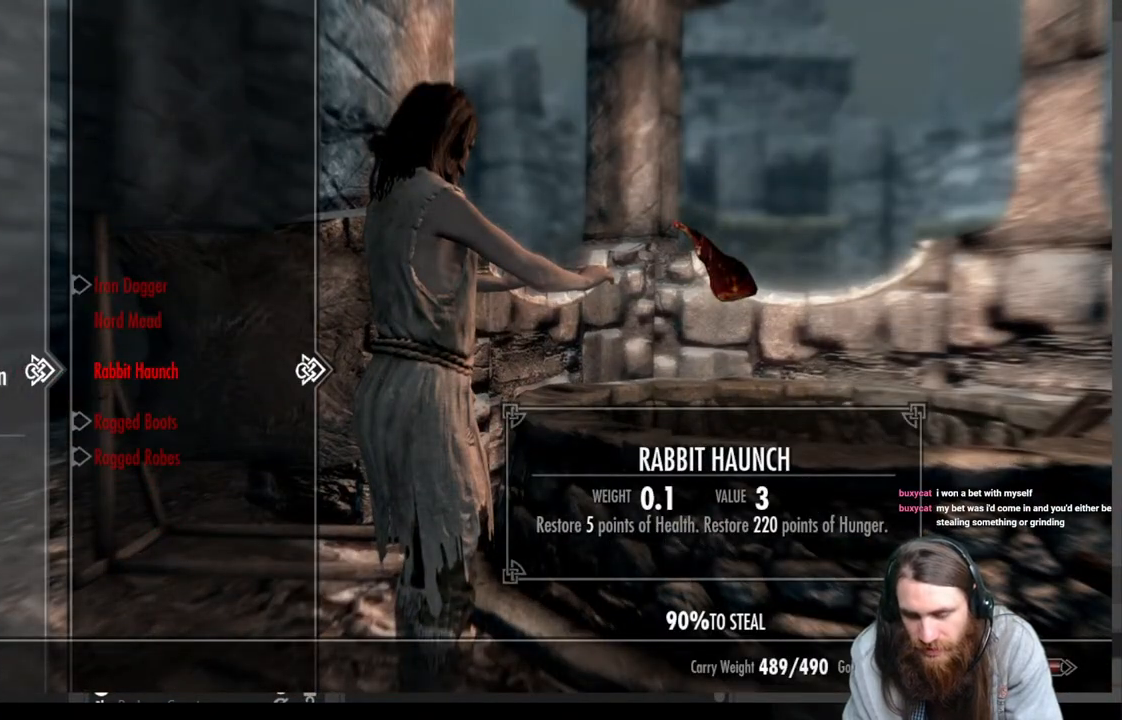
{"buttons": [], "left_stick": "center", "right_stick": "center", "events": []}
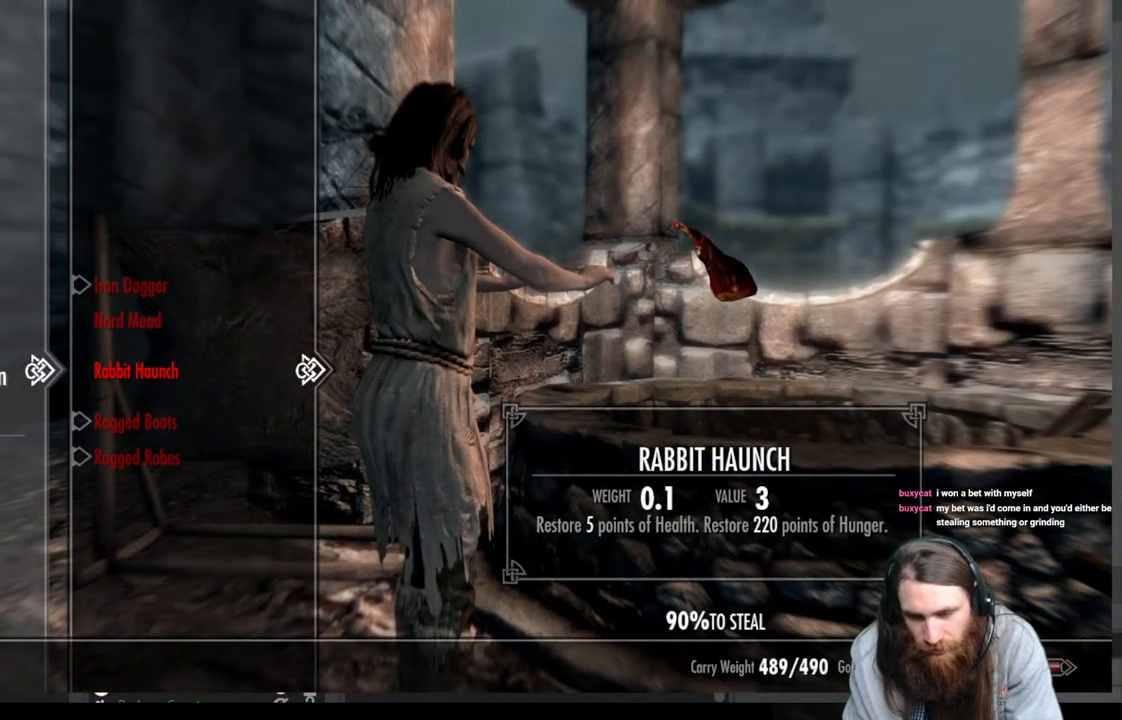
{"buttons": ["START"], "left_stick": "center", "right_stick": "center", "events": [[83, "B", "down"], [217, "B", "up"], [383, "START", "down"]]}
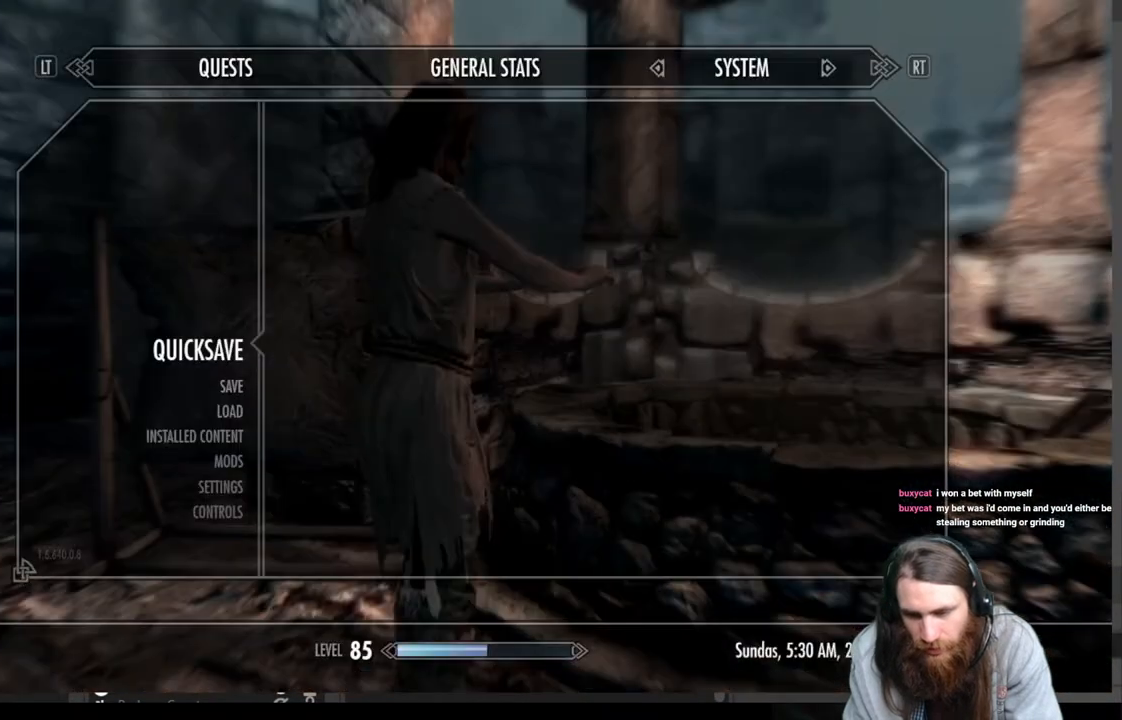
{"buttons": [], "left_stick": "center", "right_stick": "center", "events": [[50, "START", "up"]]}
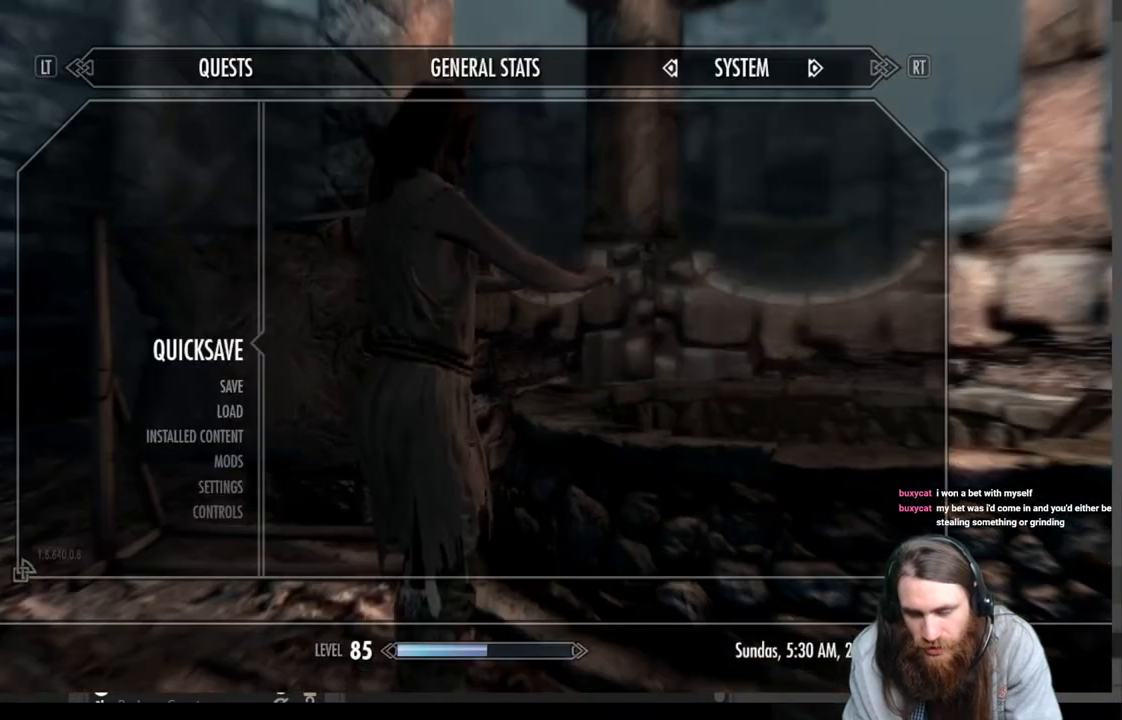
{"buttons": [], "left_stick": "center", "right_stick": "center", "events": [[17, "A", "down"], [117, "A", "up"], [150, "left_stick", "left"], [317, "Y", "down"], [350, "left_stick", "center"], [450, "Y", "up"]]}
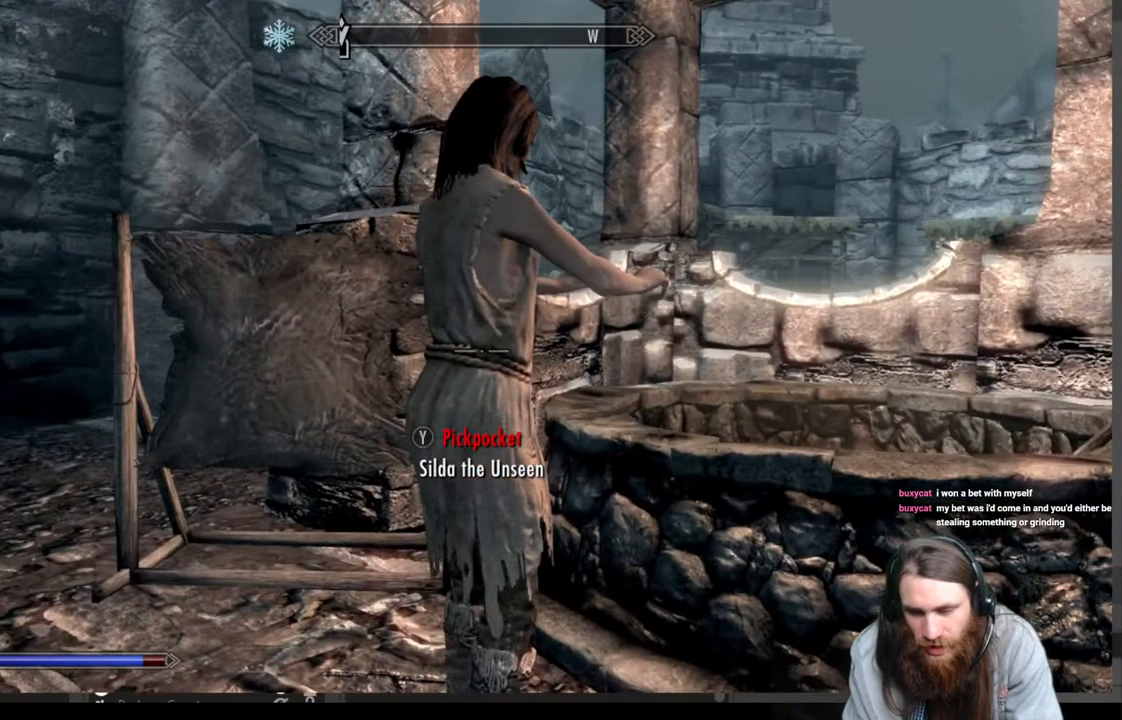
{"buttons": ["DPAD_DOWN"], "left_stick": "center", "right_stick": "center", "events": [[317, "DPAD_DOWN", "down"], [417, "DPAD_DOWN", "up"], [483, "DPAD_DOWN", "down"]]}
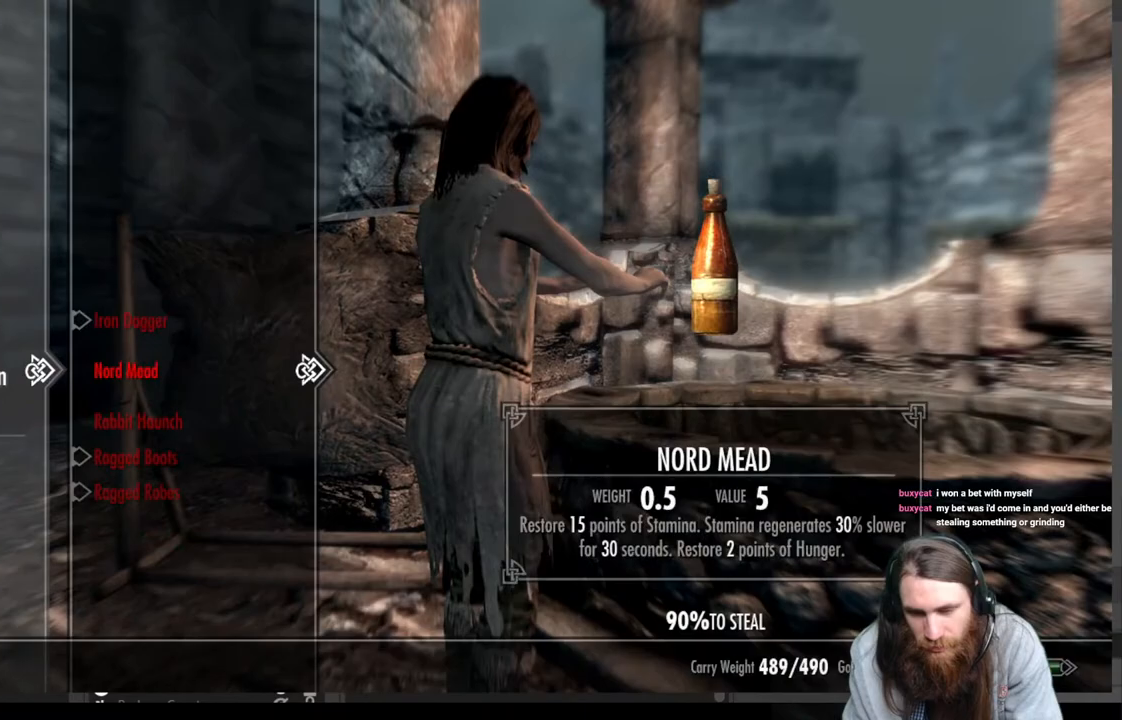
{"buttons": ["DPAD_UP"], "left_stick": "center", "right_stick": "center", "events": [[100, "DPAD_DOWN", "up"], [183, "DPAD_DOWN", "down"], [250, "DPAD_DOWN", "up"], [467, "DPAD_UP", "down"]]}
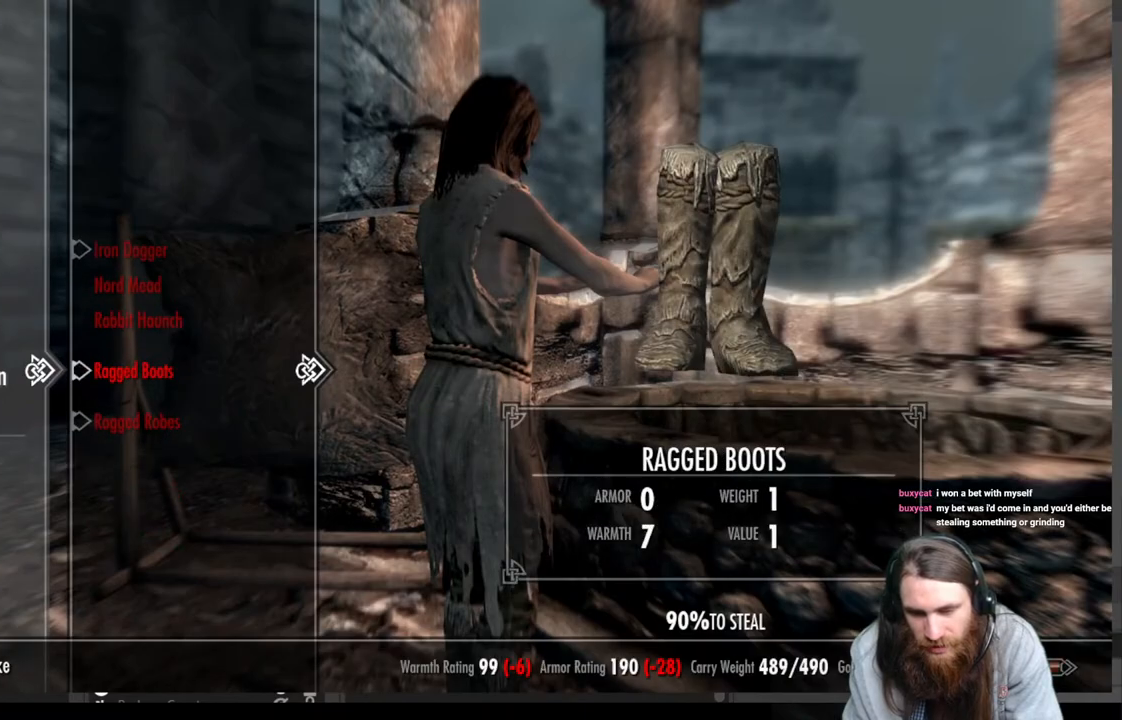
{"buttons": [], "left_stick": "center", "right_stick": "center", "events": [[100, "DPAD_UP", "up"], [217, "A", "down"], [367, "A", "up"]]}
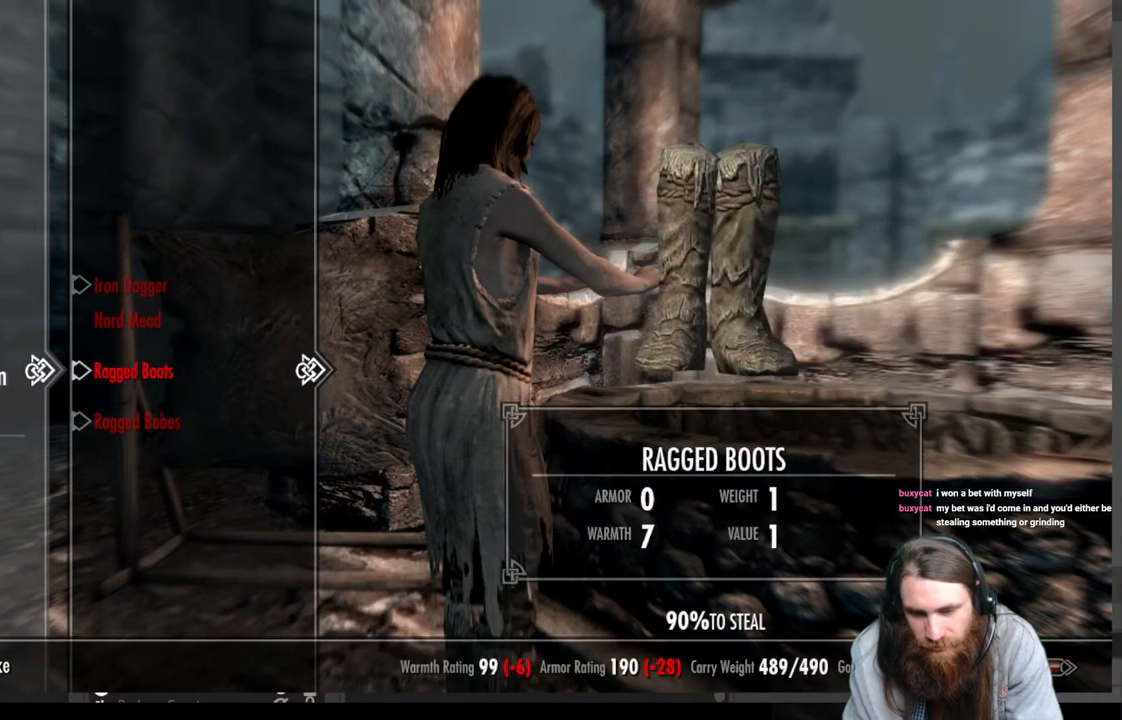
{"buttons": [], "left_stick": "center", "right_stick": "center", "events": [[167, "B", "down"], [317, "B", "up"]]}
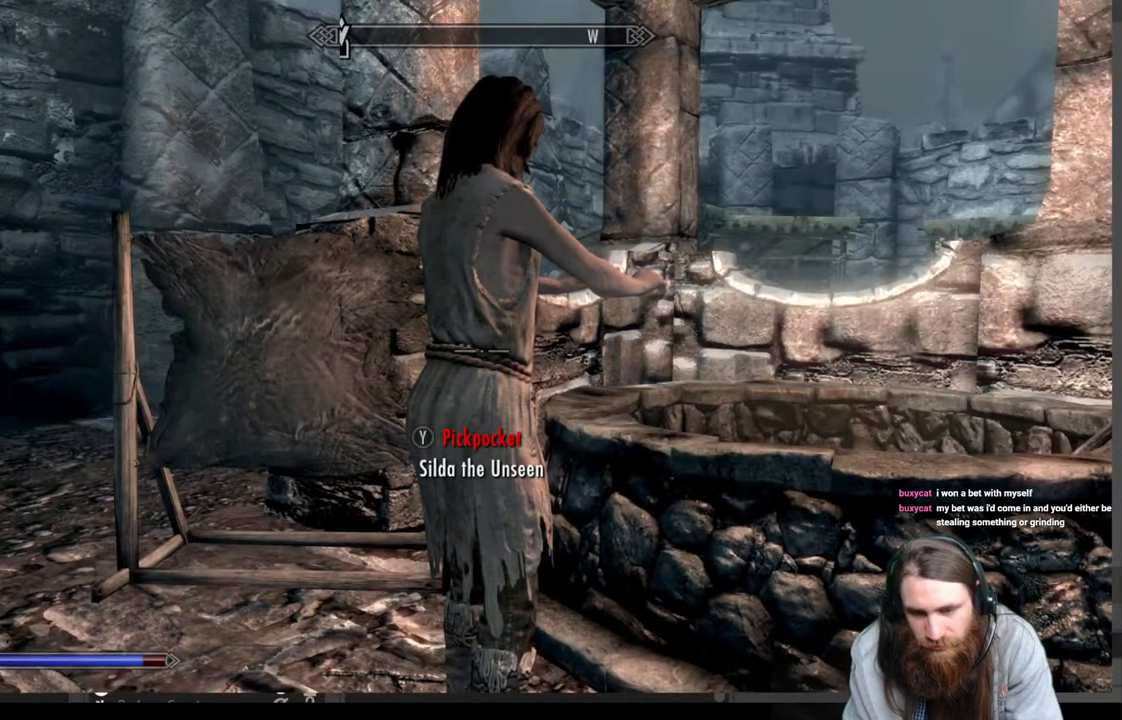
{"buttons": [], "left_stick": "down", "right_stick": "left", "events": [[67, "left_stick", "down-right"], [100, "right_stick", "left"], [217, "left_stick", "down"]]}
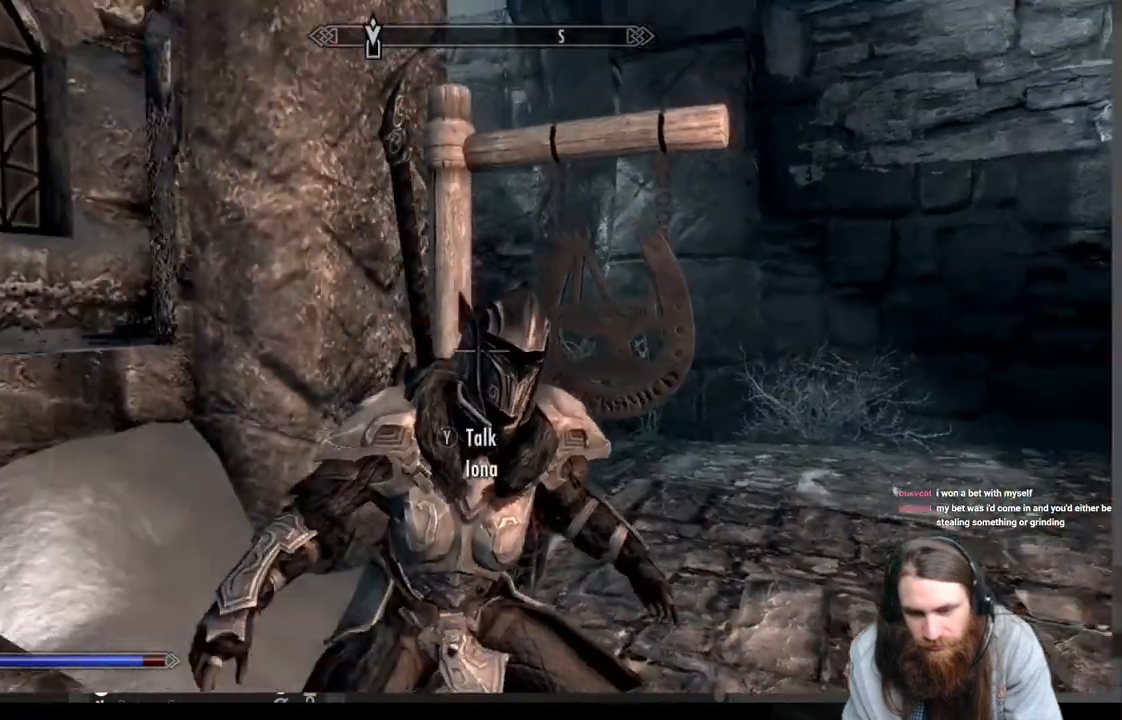
{"buttons": [], "left_stick": "center", "right_stick": "center", "events": [[200, "left_stick", "center"], [233, "right_stick", "center"], [267, "START", "down"], [400, "START", "up"]]}
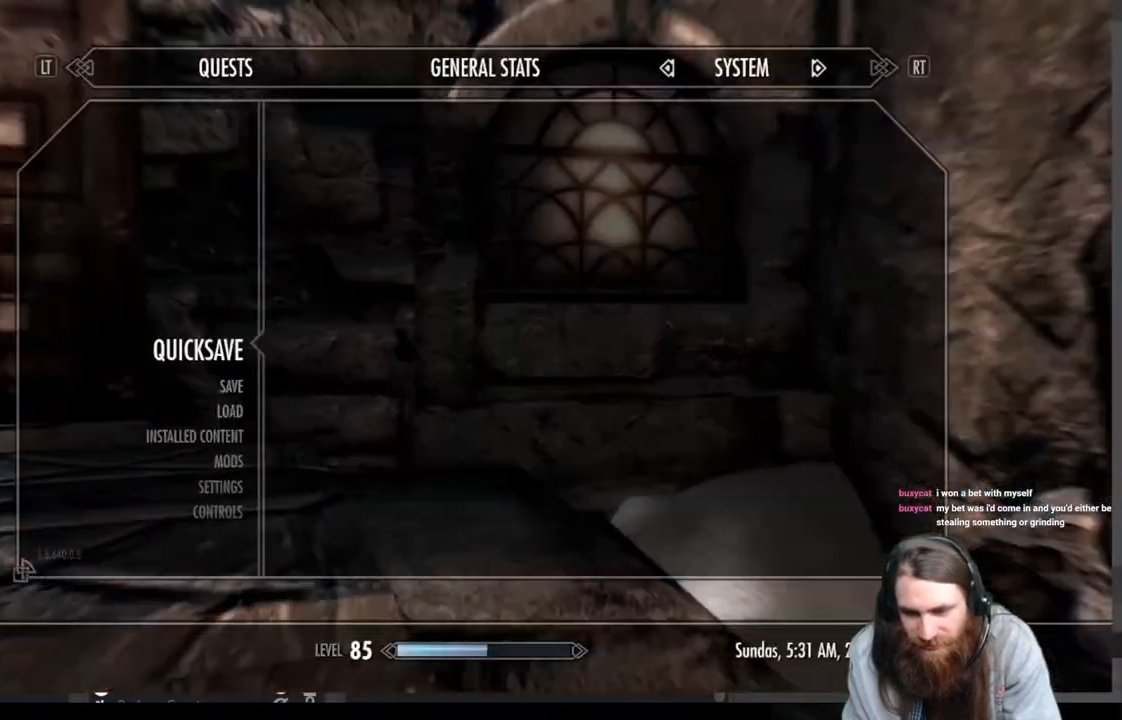
{"buttons": [], "left_stick": "up-left", "right_stick": "left", "events": [[17, "A", "down"], [117, "A", "up"], [200, "left_stick", "left"], [233, "right_stick", "down-left"], [383, "left_stick", "up-left"], [383, "right_stick", "left"]]}
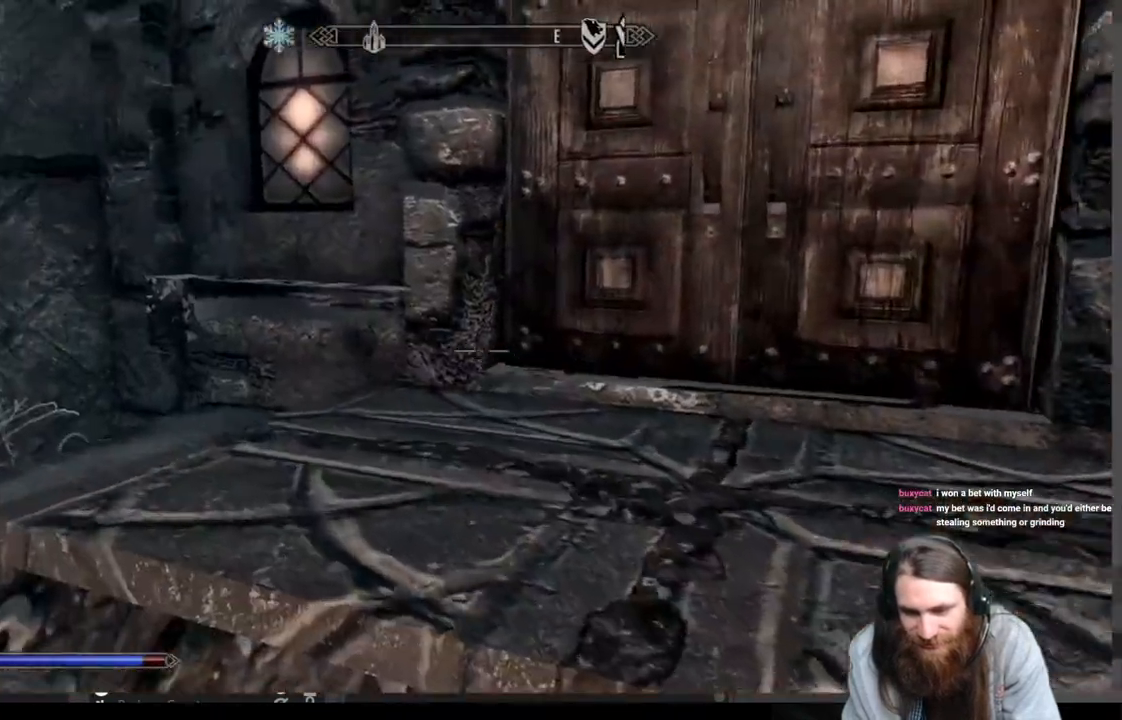
{"buttons": [], "left_stick": "left", "right_stick": "right", "events": [[67, "L3", "down"], [67, "left_stick", "up"], [217, "L3", "up"], [267, "right_stick", "right"], [483, "left_stick", "left"]]}
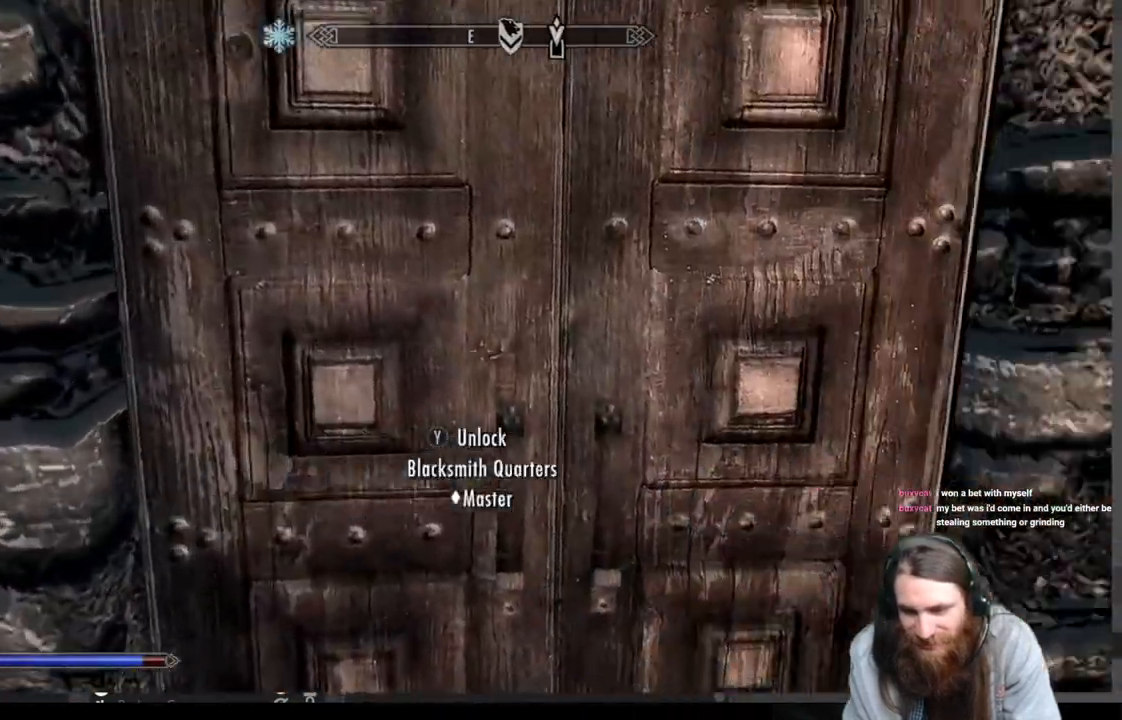
{"buttons": ["SELECT"], "left_stick": "center", "right_stick": "center", "events": [[400, "right_stick", "center"], [417, "left_stick", "center"], [433, "SELECT", "down"]]}
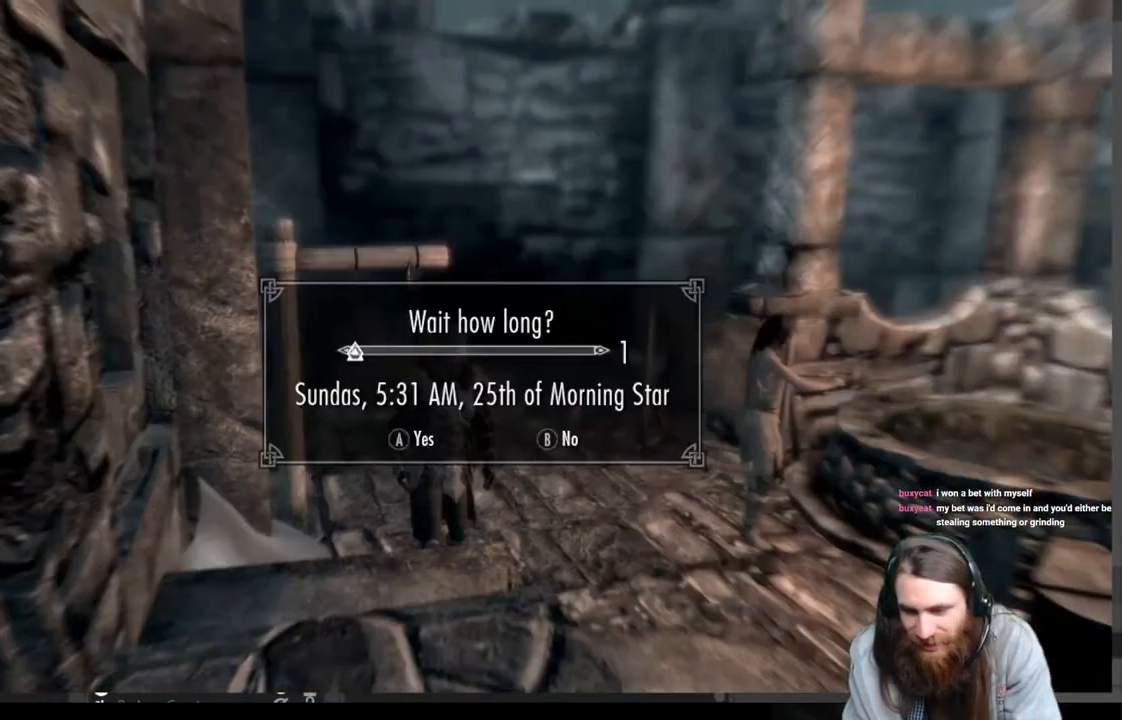
{"buttons": [], "left_stick": "center", "right_stick": "center", "events": [[100, "SELECT", "up"]]}
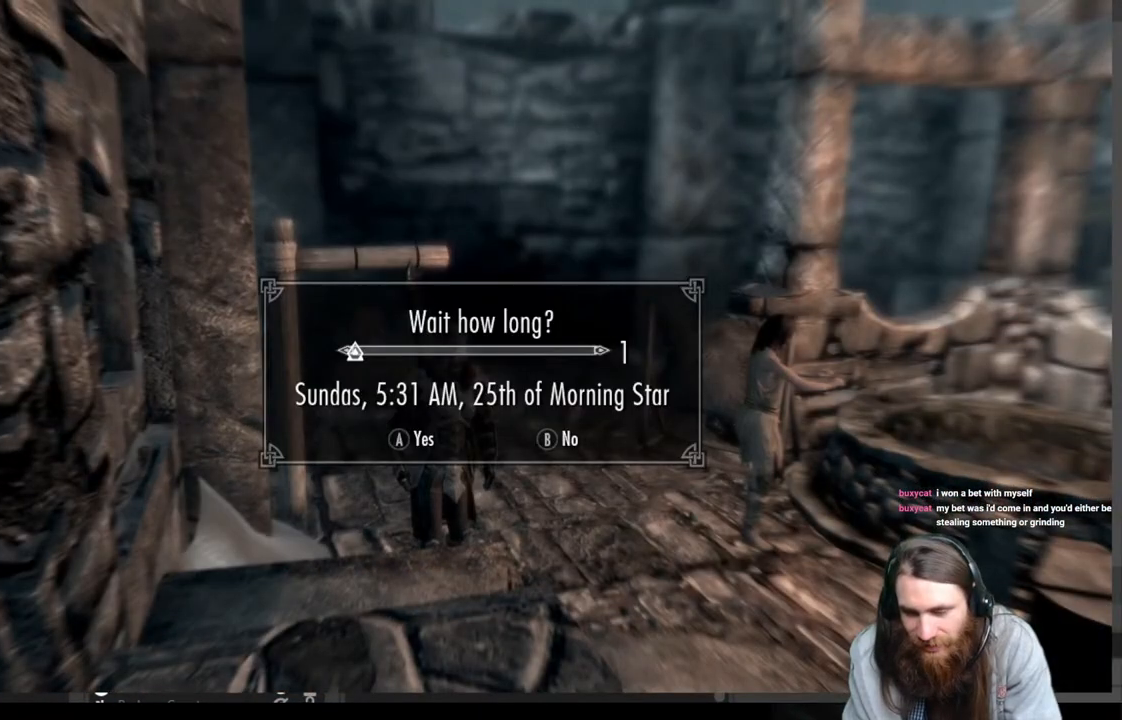
{"buttons": [], "left_stick": "center", "right_stick": "center", "events": []}
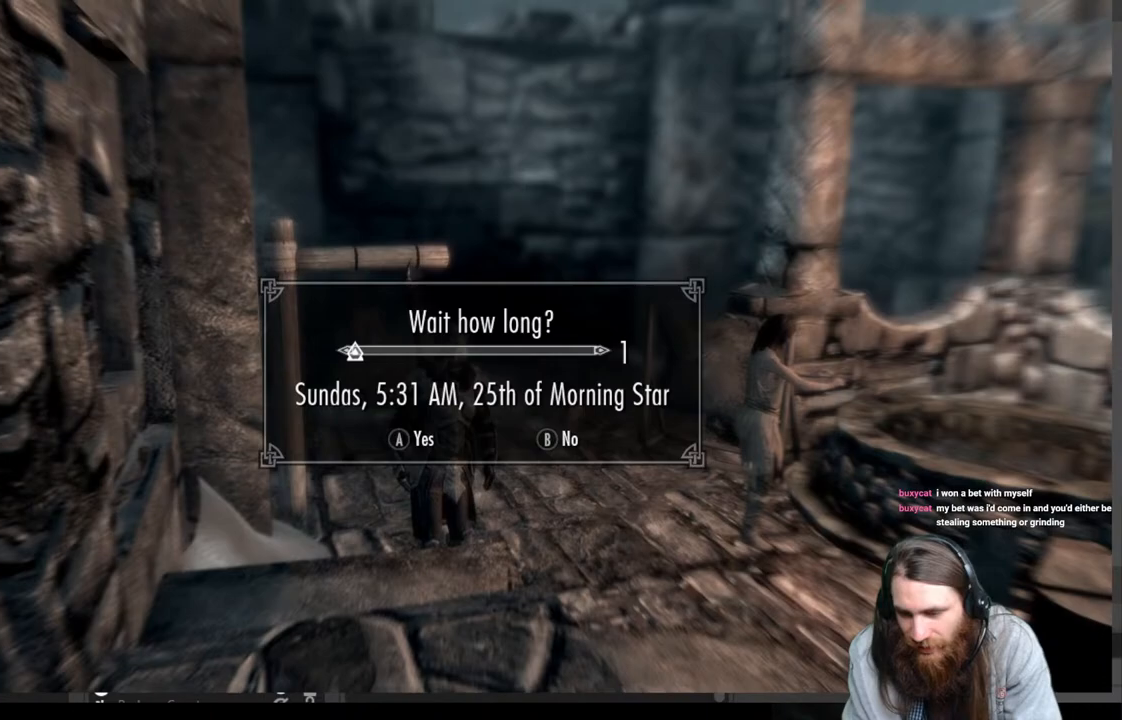
{"buttons": [], "left_stick": "center", "right_stick": "center", "events": [[133, "DPAD_RIGHT", "down"], [250, "DPAD_RIGHT", "up"]]}